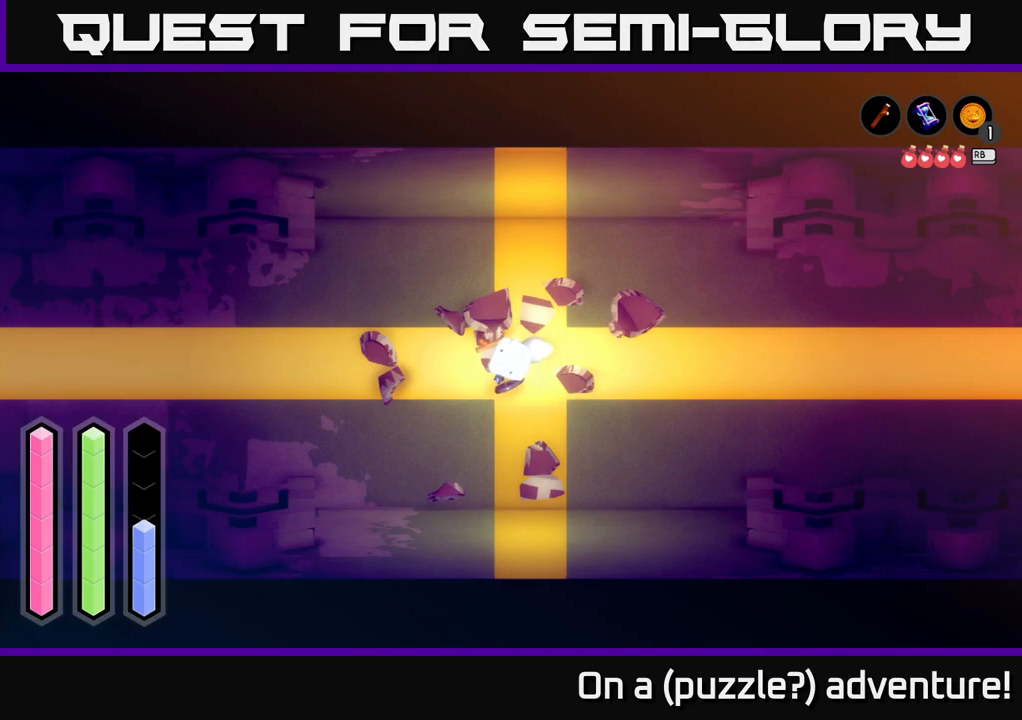
Gameplay with a controller (Xbox layout); each line is a JSON object with the inputs held at the frame after it. "events" lists button and stick changes between this image and that frame as [ms after this image, input, new state], when the widget could be followed in between.
{"buttons": [], "left_stick": "up", "right_stick": "center", "events": [[167, "left_stick", "up-right"], [333, "left_stick", "up"]]}
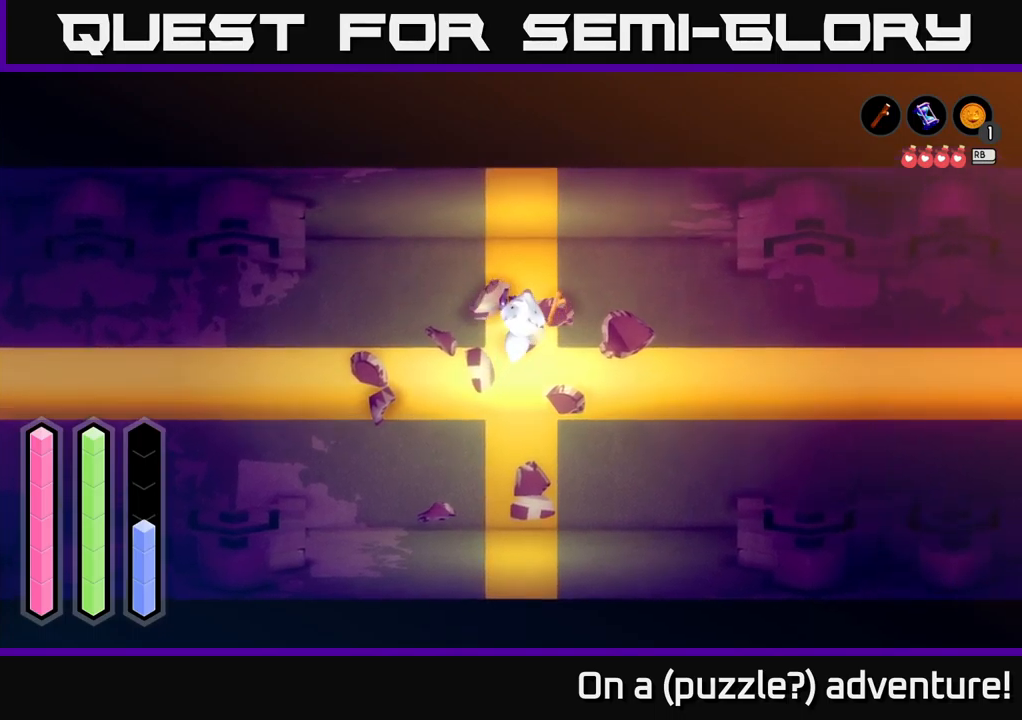
{"buttons": ["B"], "left_stick": "up", "right_stick": "center", "events": [[417, "B", "down"]]}
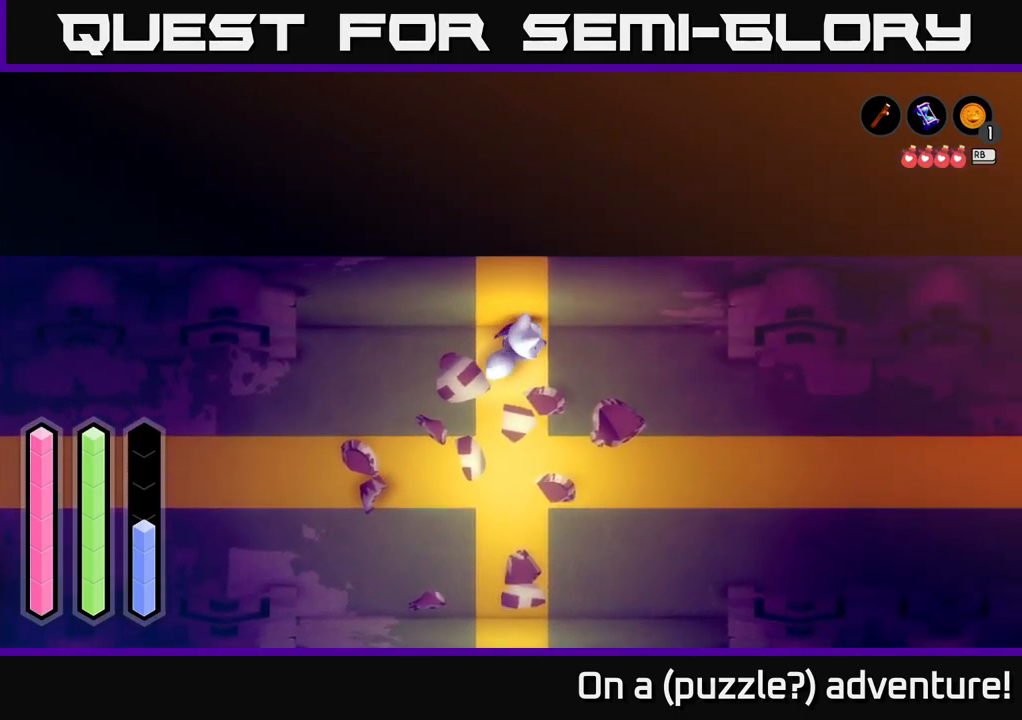
{"buttons": [], "left_stick": "center", "right_stick": "center", "events": [[83, "B", "up"], [83, "left_stick", "center"]]}
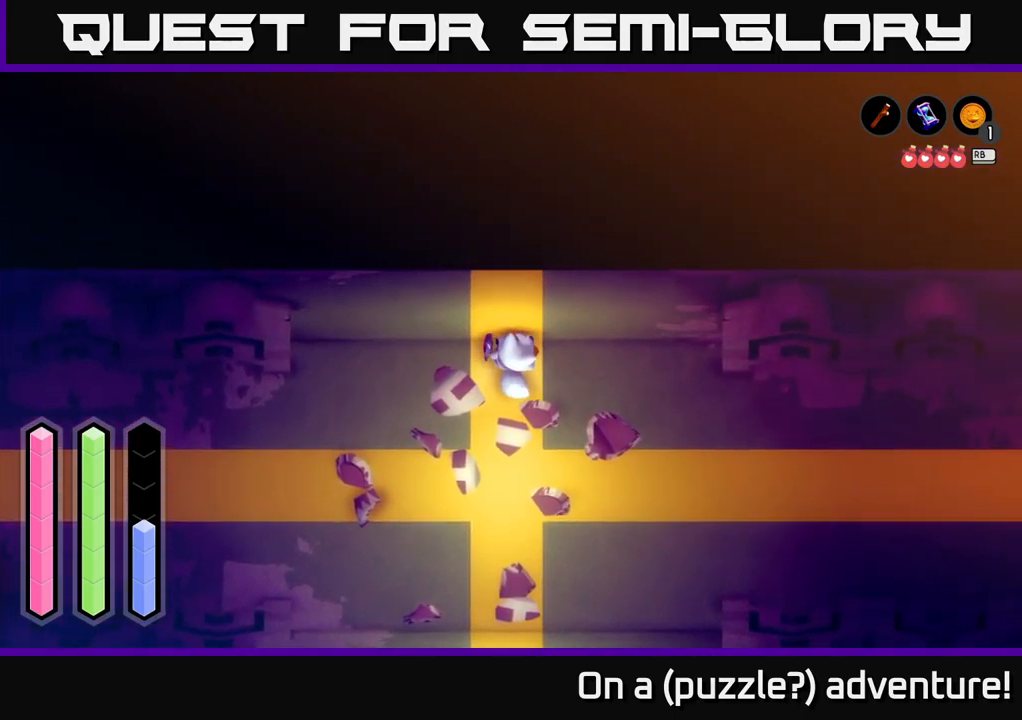
{"buttons": [], "left_stick": "center", "right_stick": "center", "events": []}
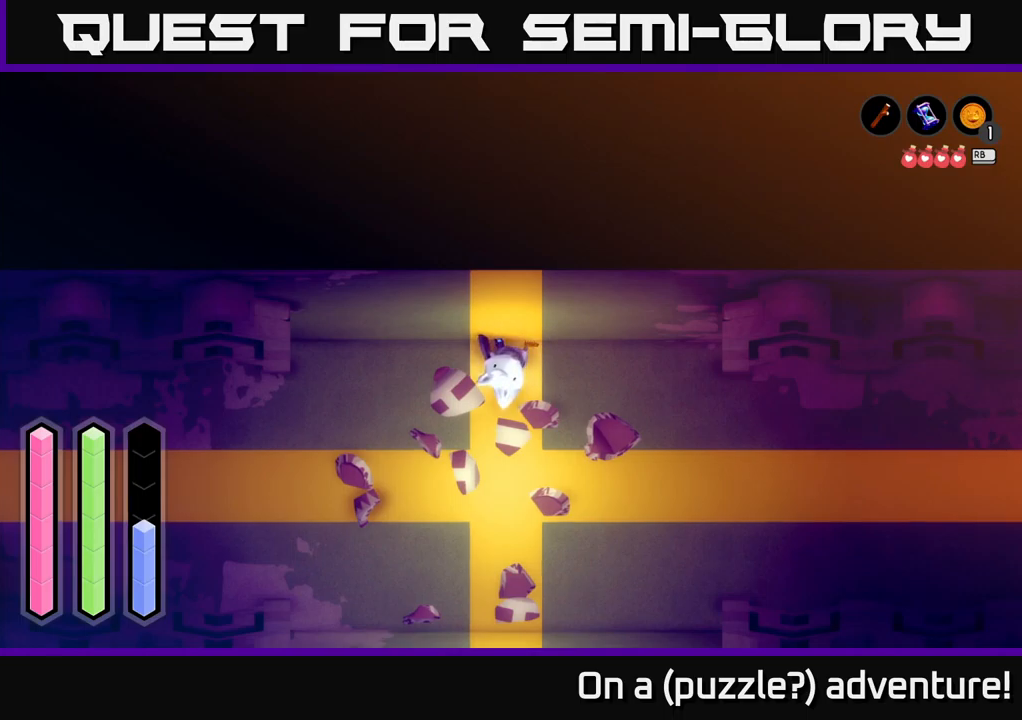
{"buttons": [], "left_stick": "center", "right_stick": "center", "events": []}
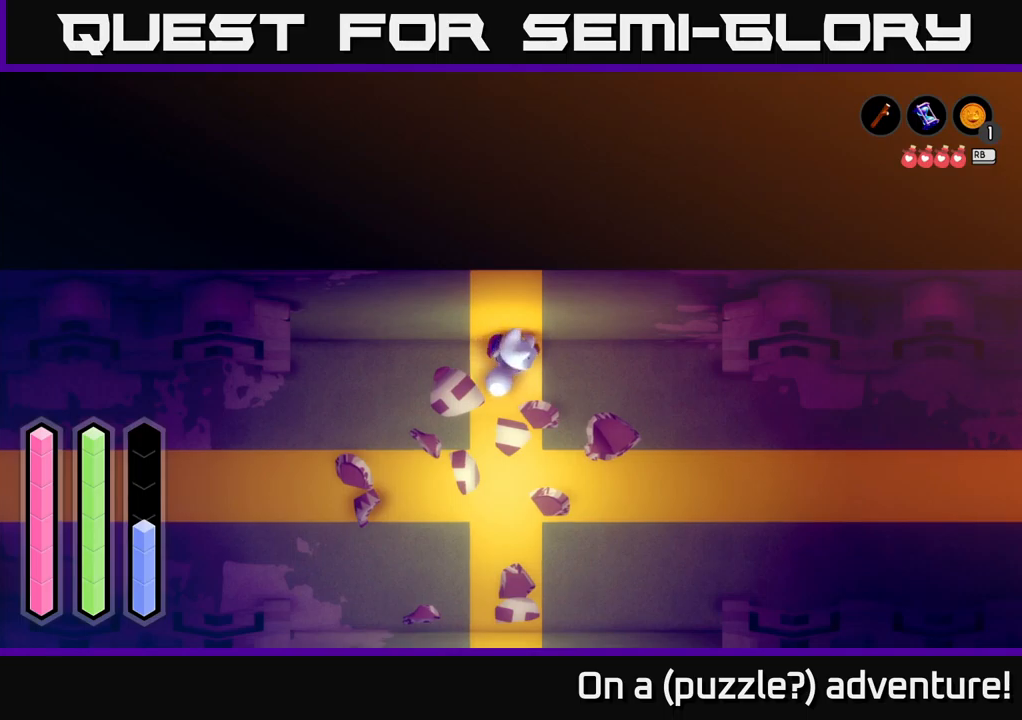
{"buttons": [], "left_stick": "down", "right_stick": "center", "events": [[484, "left_stick", "down"]]}
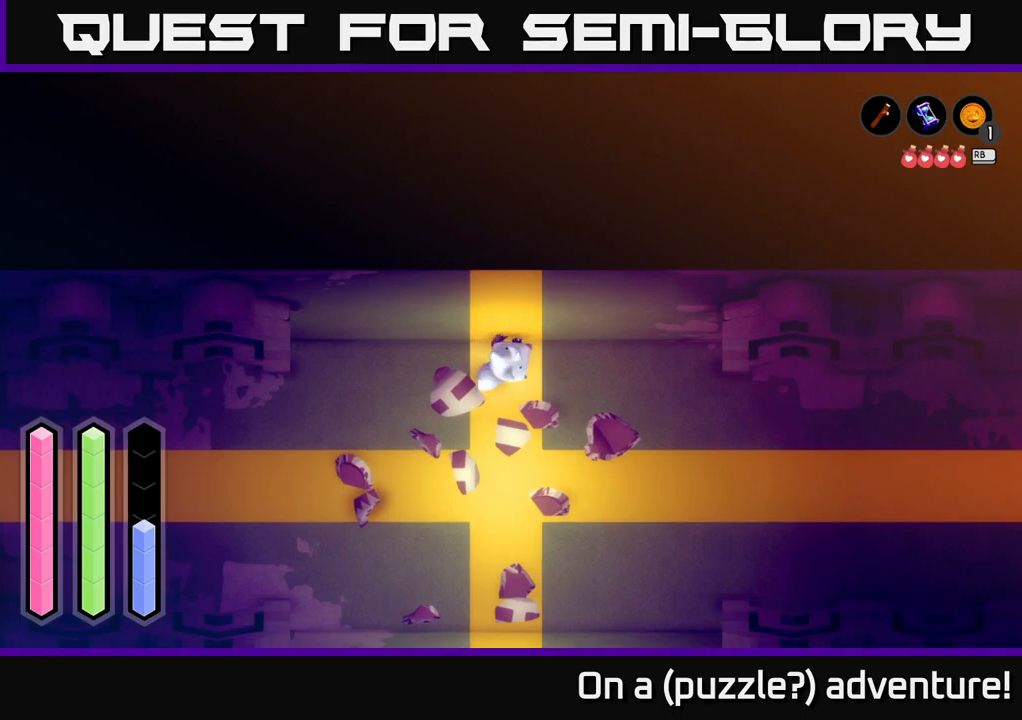
{"buttons": [], "left_stick": "down", "right_stick": "center", "events": []}
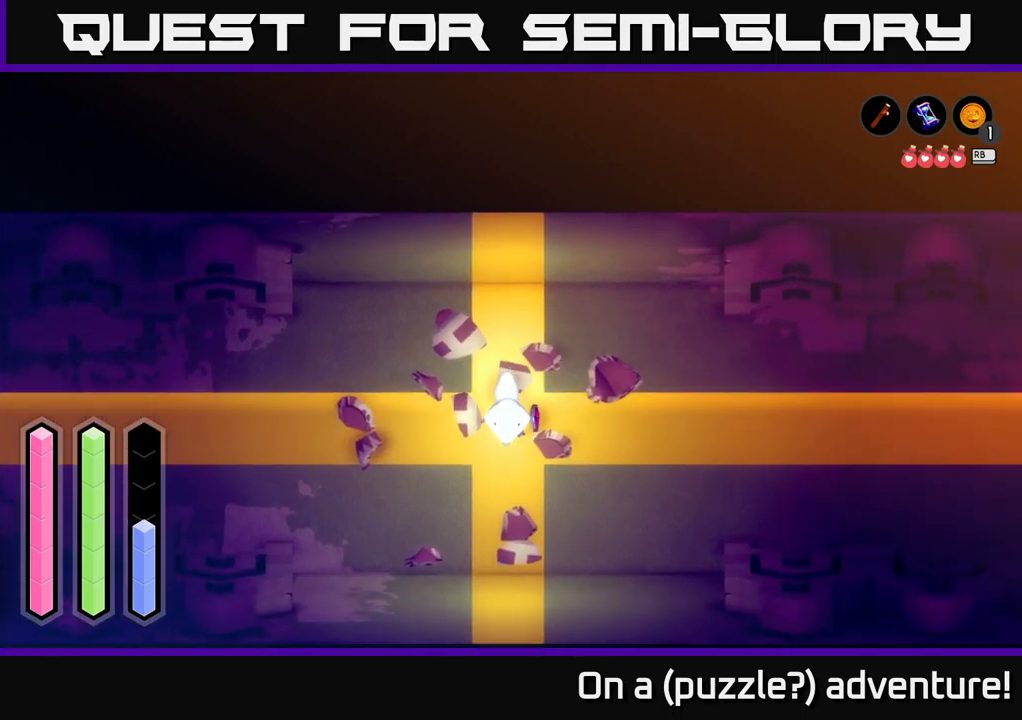
{"buttons": [], "left_stick": "center", "right_stick": "center", "events": [[67, "left_stick", "center"], [84, "B", "down"], [267, "B", "up"]]}
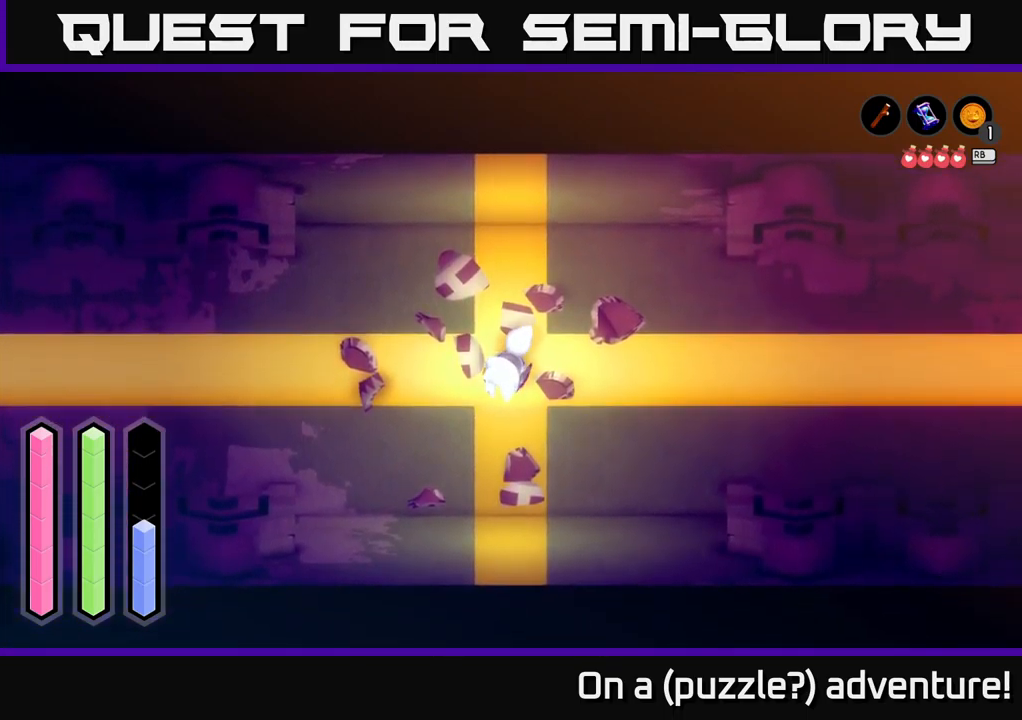
{"buttons": [], "left_stick": "center", "right_stick": "center", "events": [[134, "left_stick", "left"], [317, "Y", "down"], [367, "left_stick", "center"], [467, "Y", "up"]]}
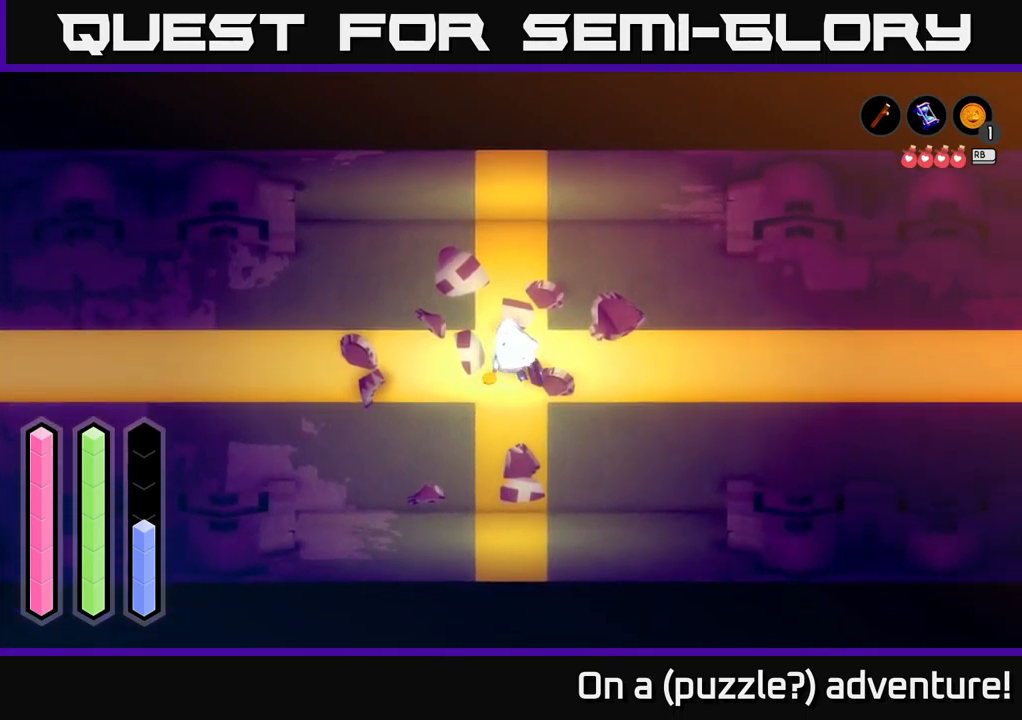
{"buttons": [], "left_stick": "center", "right_stick": "center", "events": []}
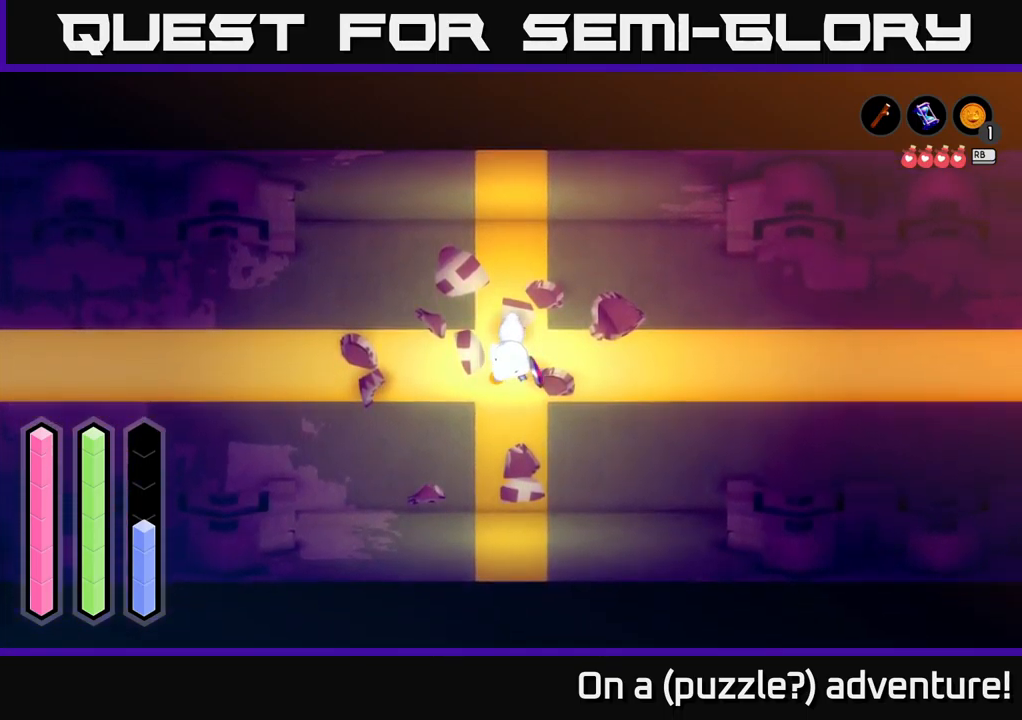
{"buttons": ["Y"], "left_stick": "center", "right_stick": "center", "events": [[350, "Y", "down"]]}
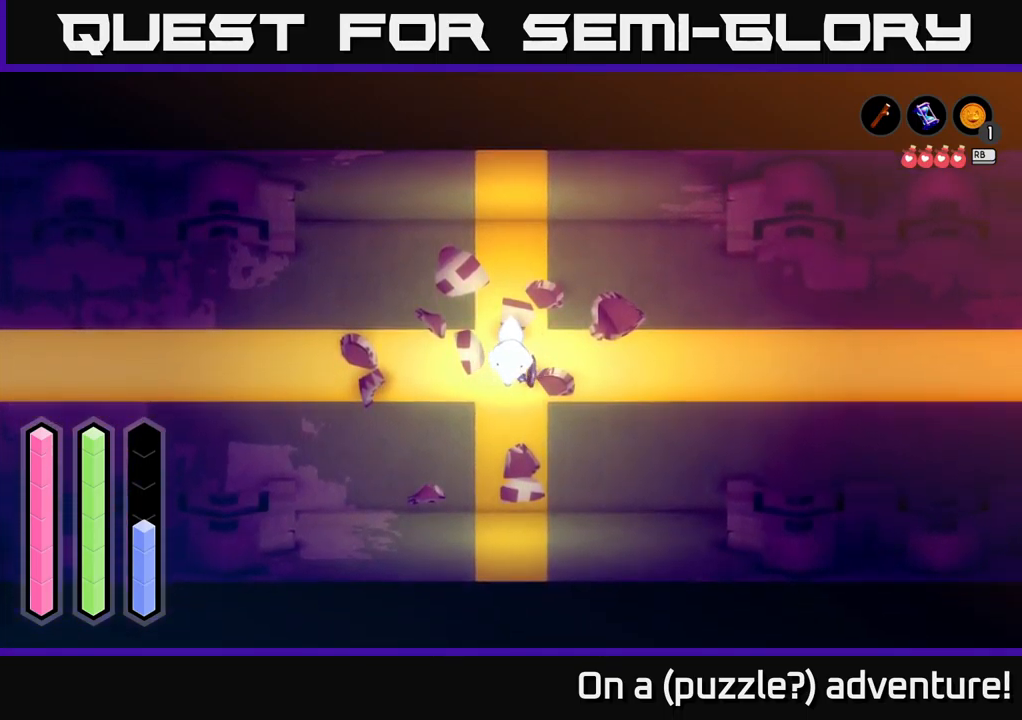
{"buttons": [], "left_stick": "center", "right_stick": "center", "events": [[17, "Y", "up"]]}
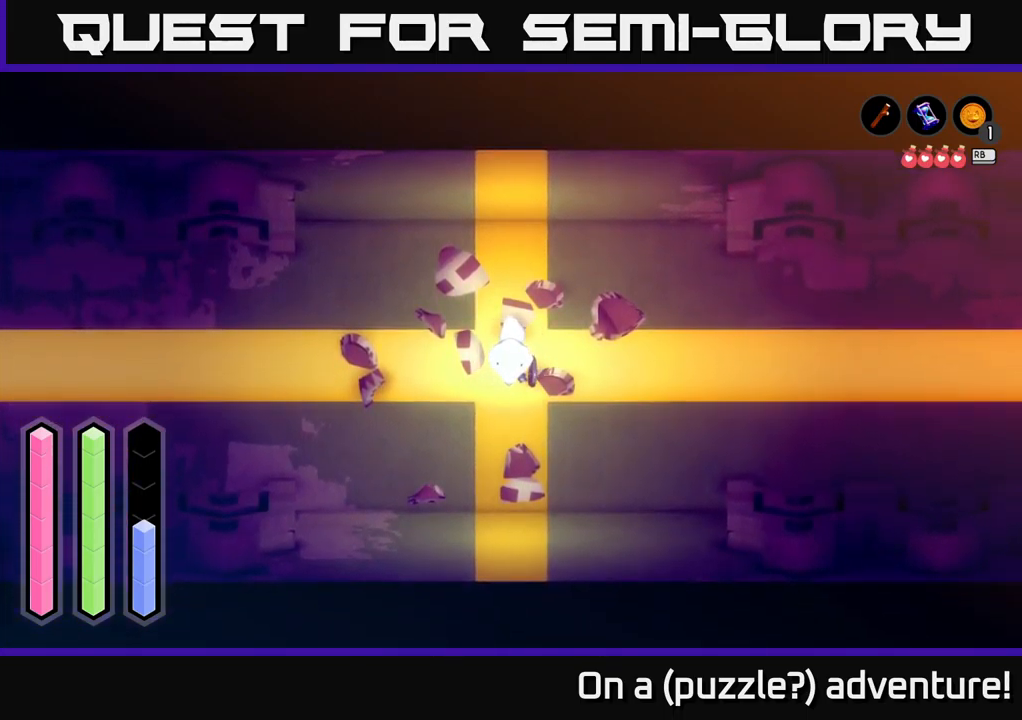
{"buttons": [], "left_stick": "center", "right_stick": "center", "events": [[217, "Y", "down"], [284, "Y", "up"]]}
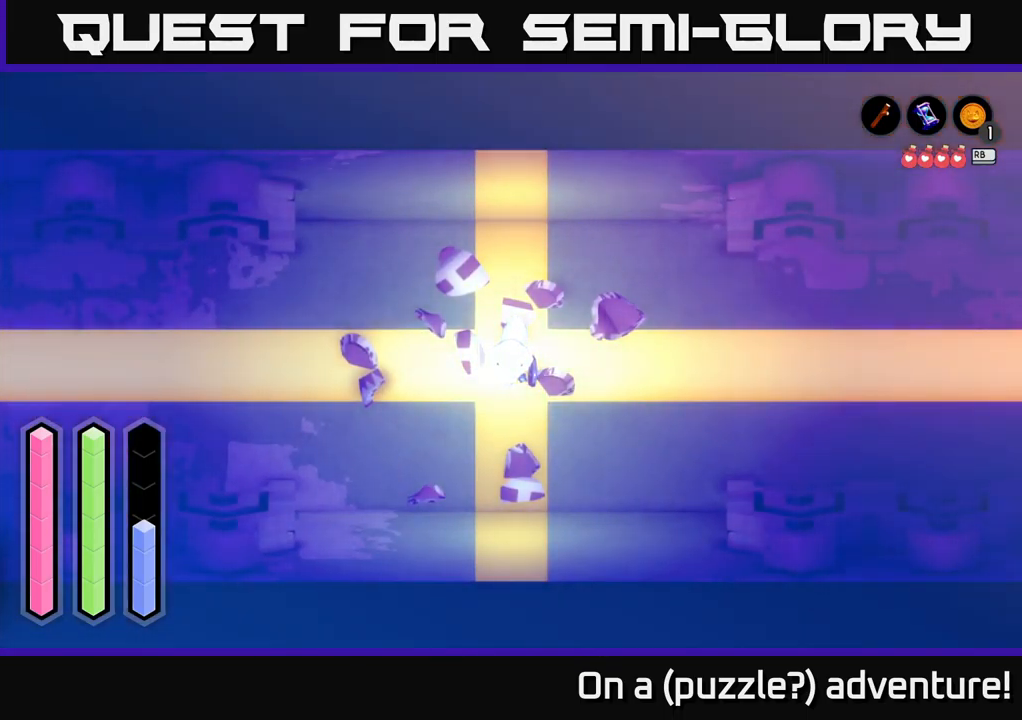
{"buttons": [], "left_stick": "center", "right_stick": "center", "events": [[34, "B", "down"], [133, "B", "up"]]}
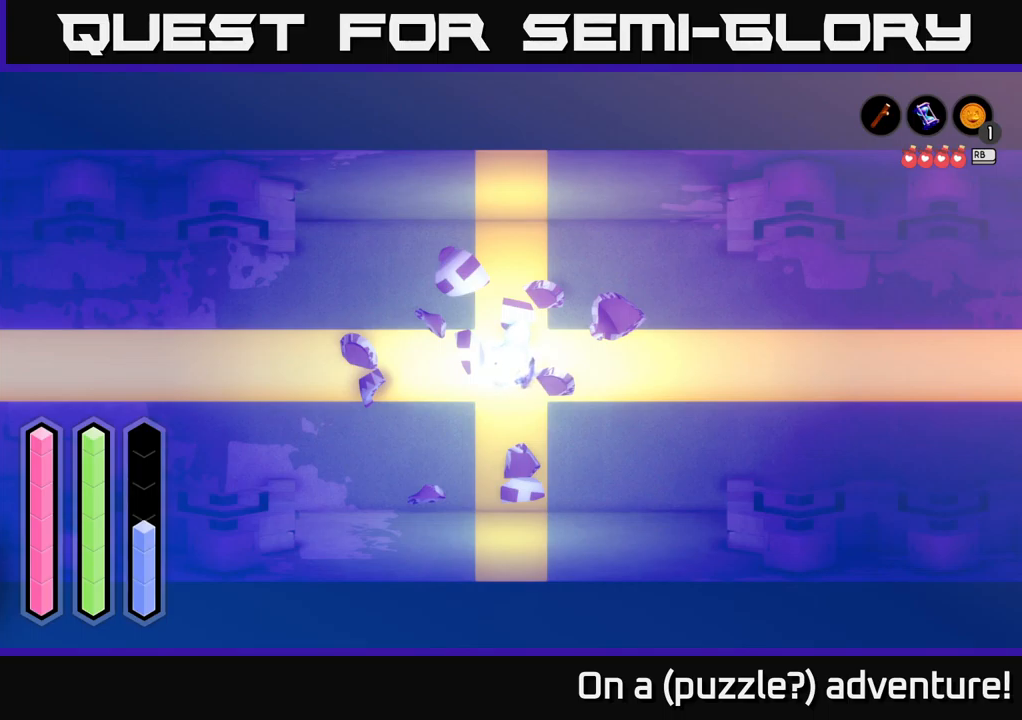
{"buttons": [], "left_stick": "center", "right_stick": "center", "events": []}
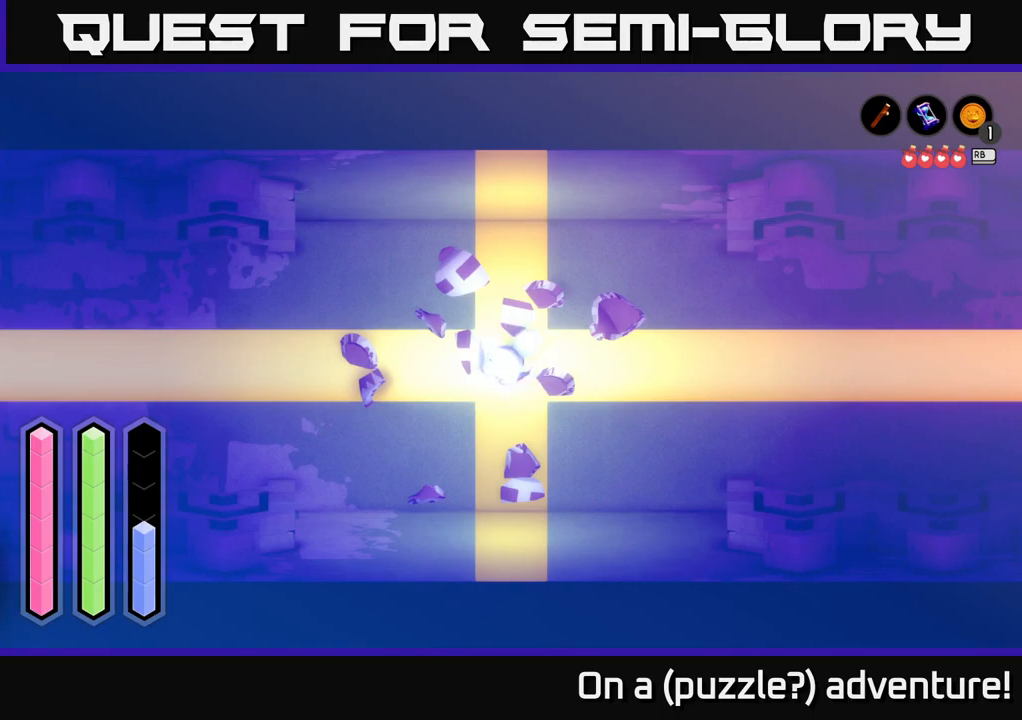
{"buttons": [], "left_stick": "right", "right_stick": "center", "events": [[216, "left_stick", "right"]]}
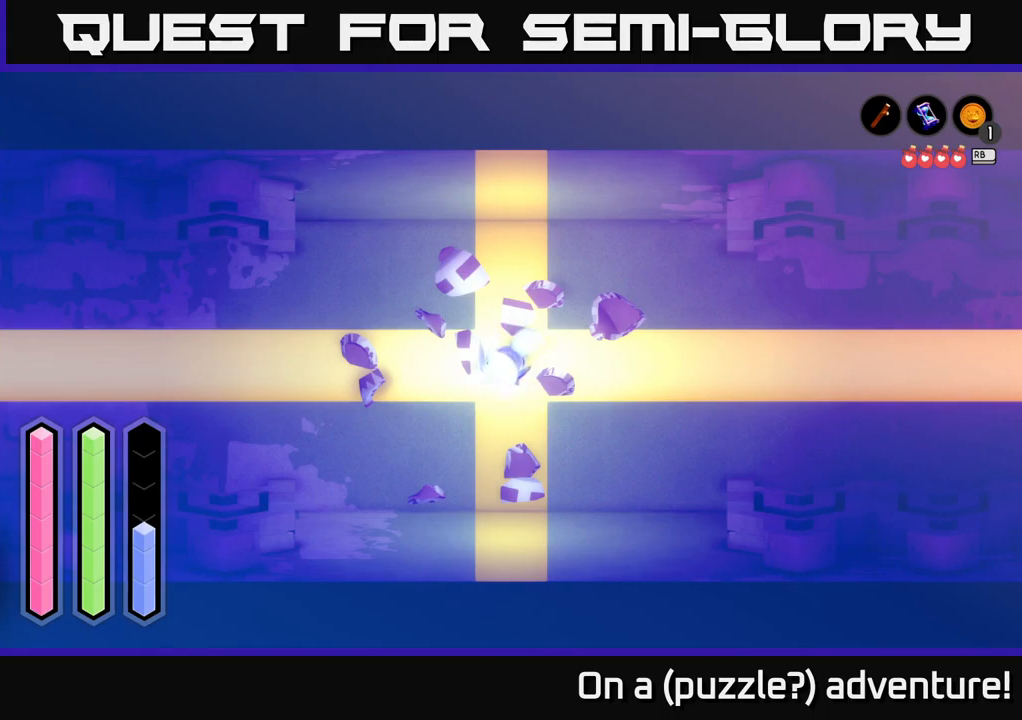
{"buttons": [], "left_stick": "right", "right_stick": "center", "events": []}
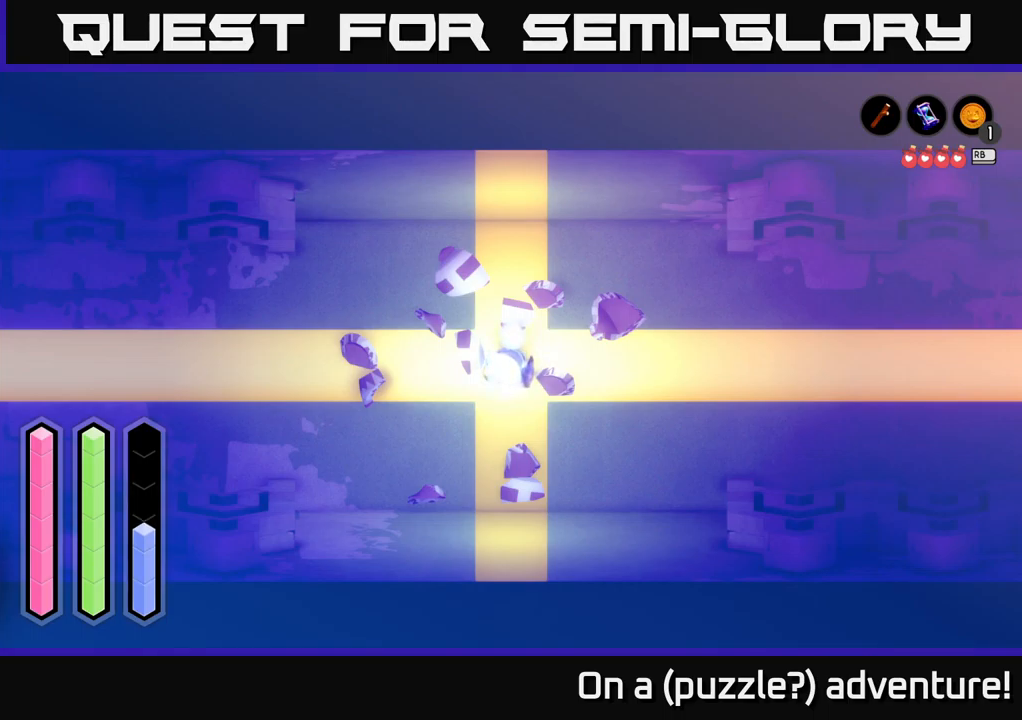
{"buttons": [], "left_stick": "right", "right_stick": "center", "events": []}
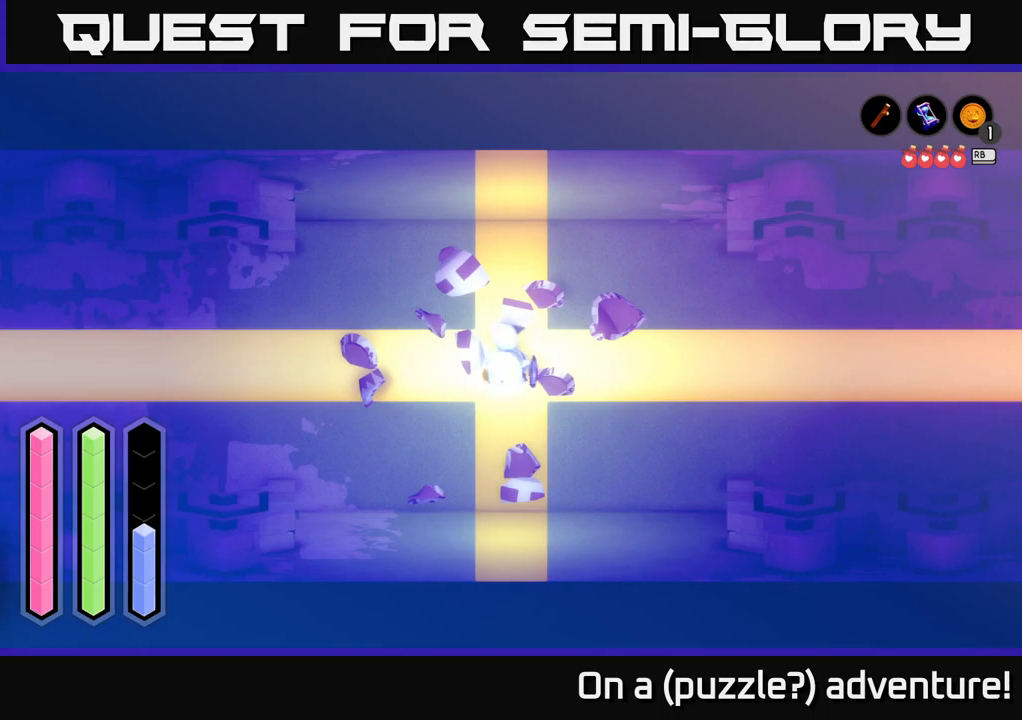
{"buttons": ["A"], "left_stick": "right", "right_stick": "center", "events": [[450, "A", "down"]]}
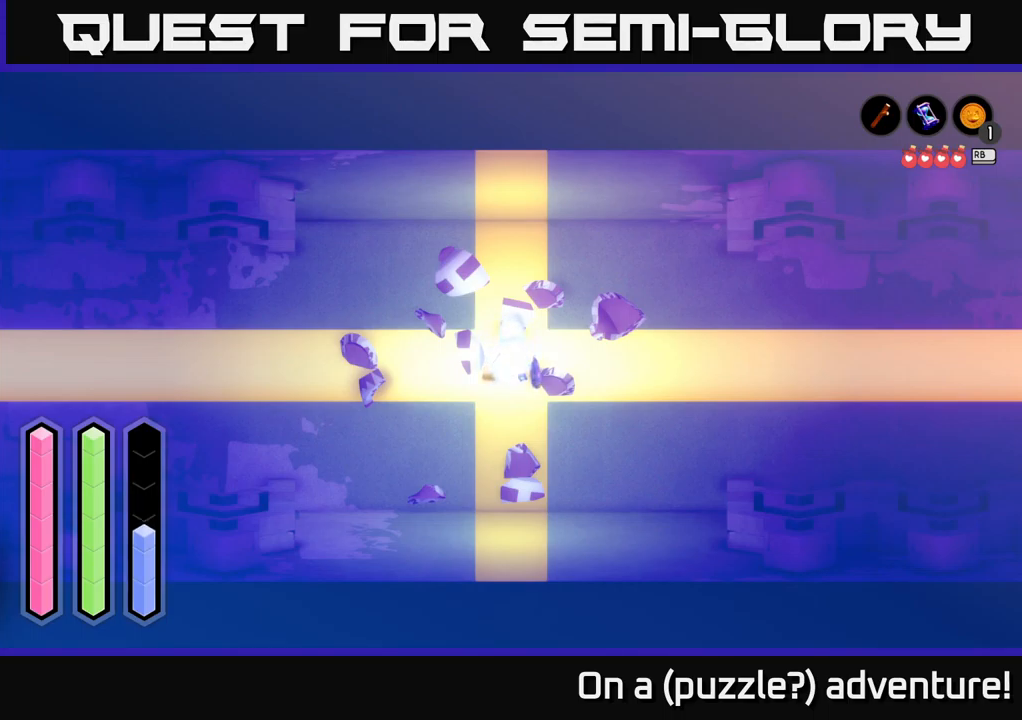
{"buttons": ["A"], "left_stick": "right", "right_stick": "center", "events": []}
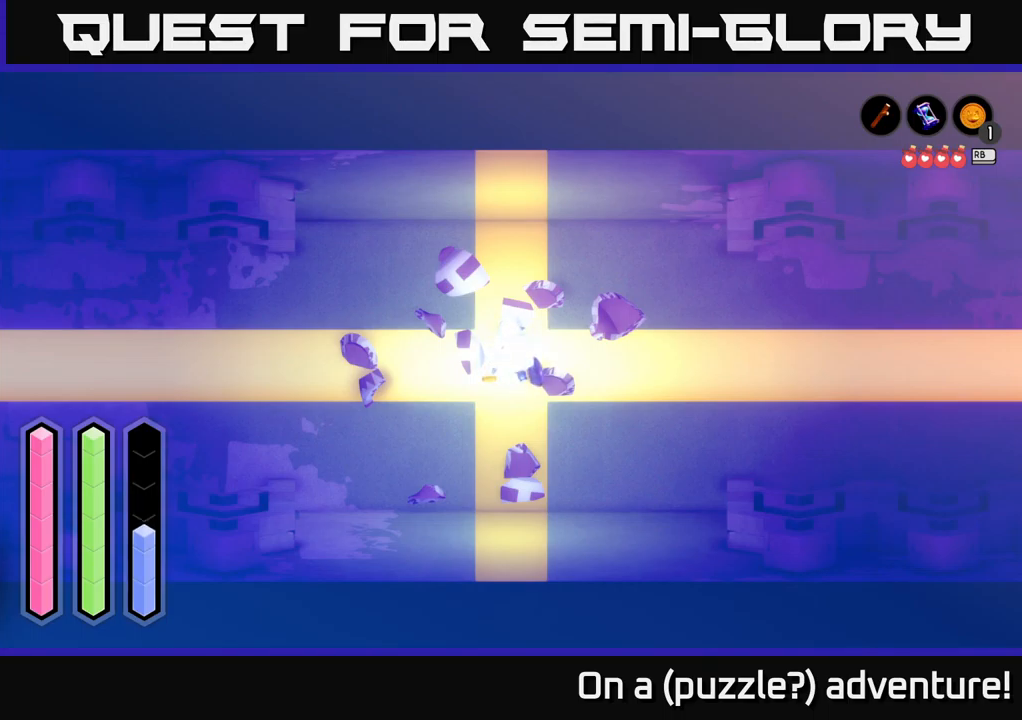
{"buttons": ["A"], "left_stick": "right", "right_stick": "center", "events": [[50, "A", "up"], [350, "A", "down"]]}
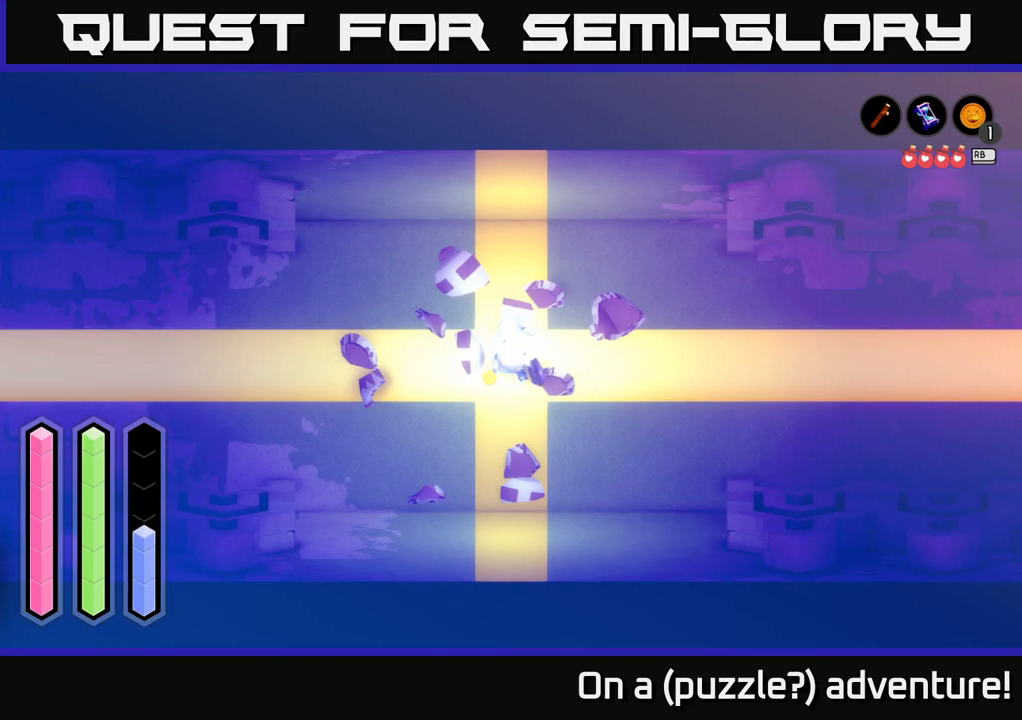
{"buttons": [], "left_stick": "right", "right_stick": "center", "events": [[83, "A", "up"]]}
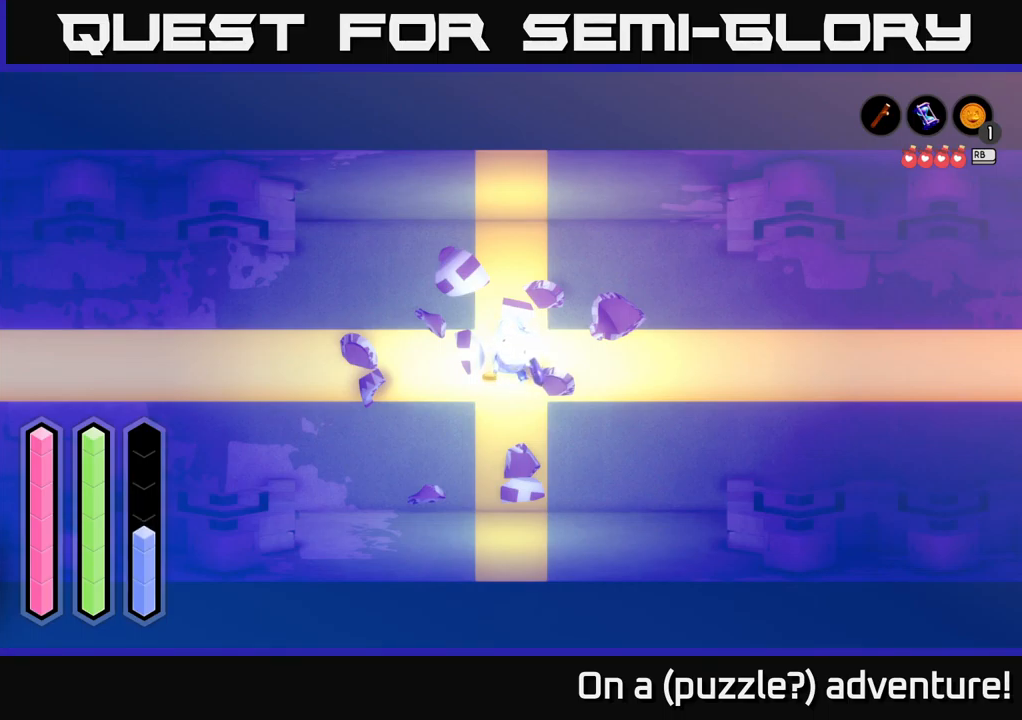
{"buttons": [], "left_stick": "right", "right_stick": "center", "events": []}